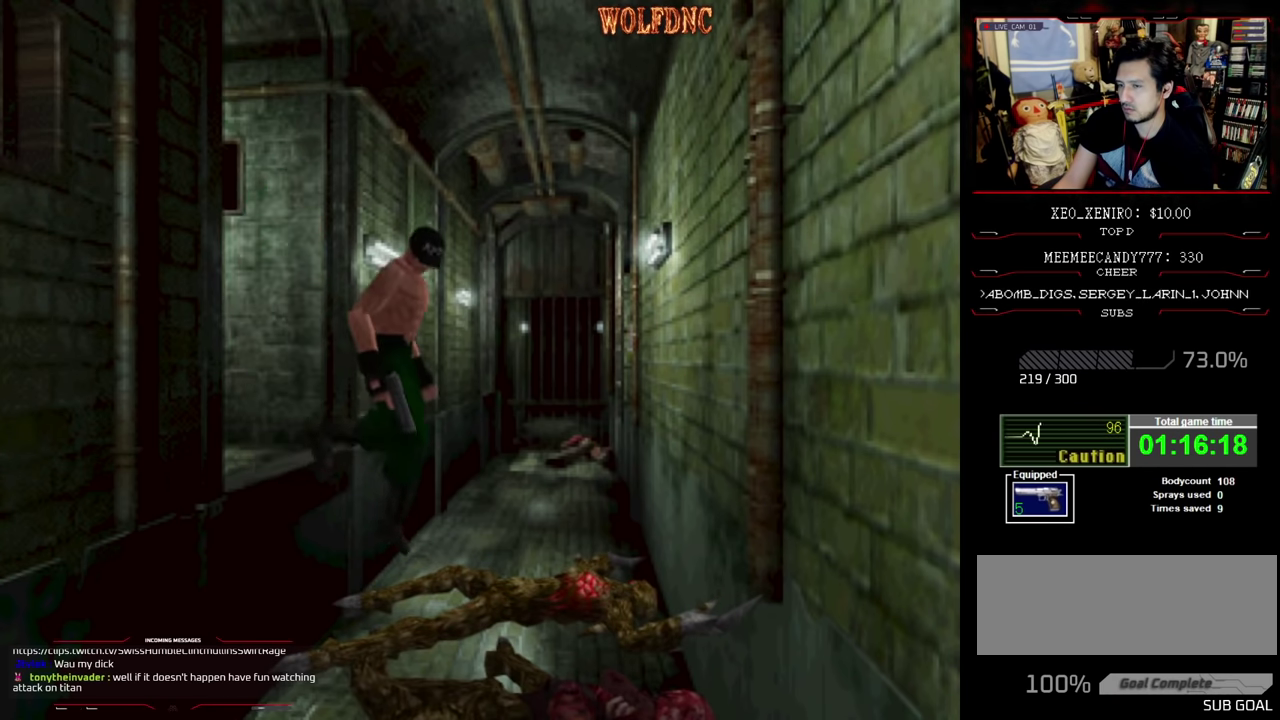
Gameplay with a controller (PlayStation layout); each line is a JSON object with the inputs held at the frame after it. "events" lists button and stick changes between this image and that frame as [ms after this image, input, new state], when the widget could be followed in between. Not read: L3 R3.
{"buttons": [], "events": []}
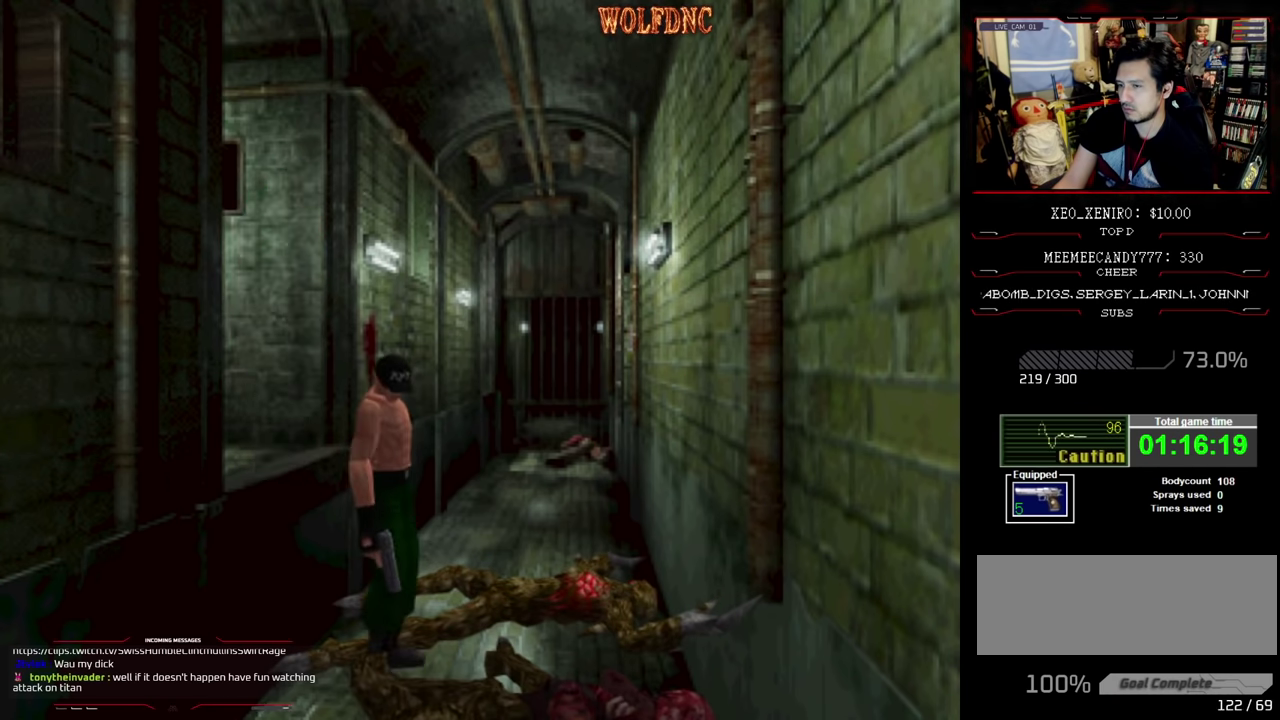
{"buttons": [], "events": []}
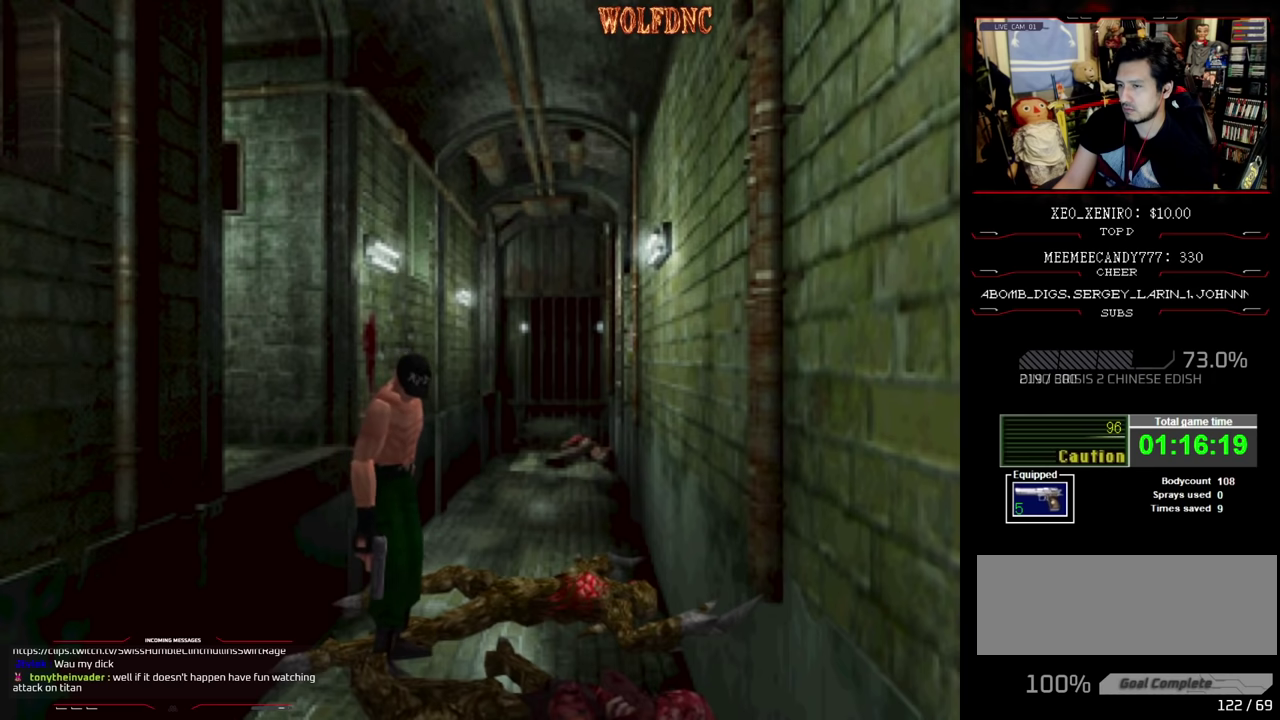
{"buttons": ["R1"], "events": [[233, "R1", "down"]]}
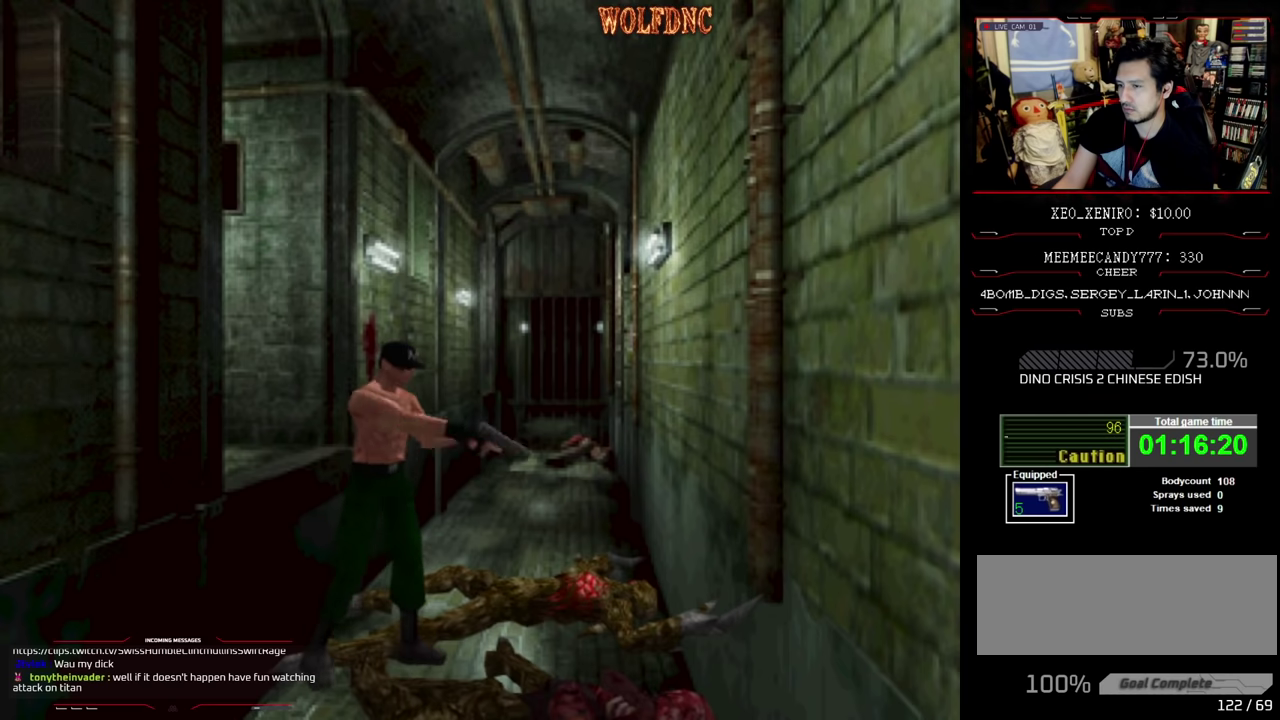
{"buttons": [], "events": [[383, "R1", "up"]]}
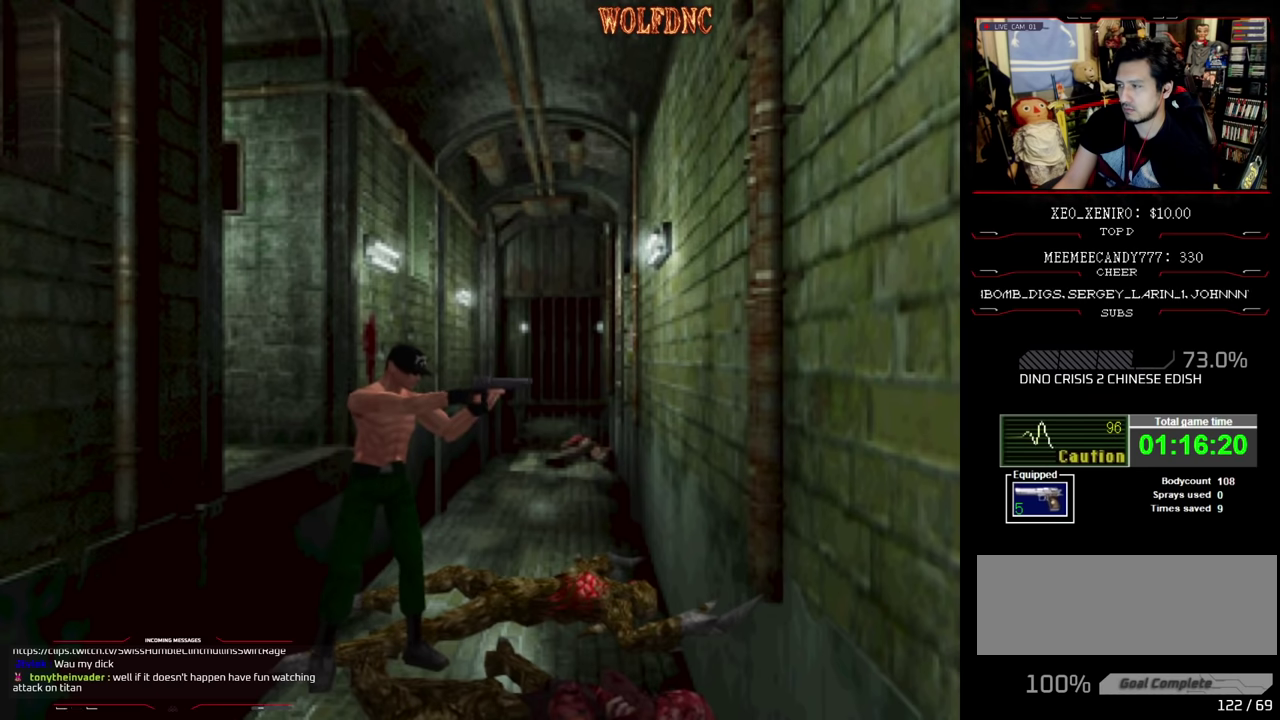
{"buttons": [], "events": []}
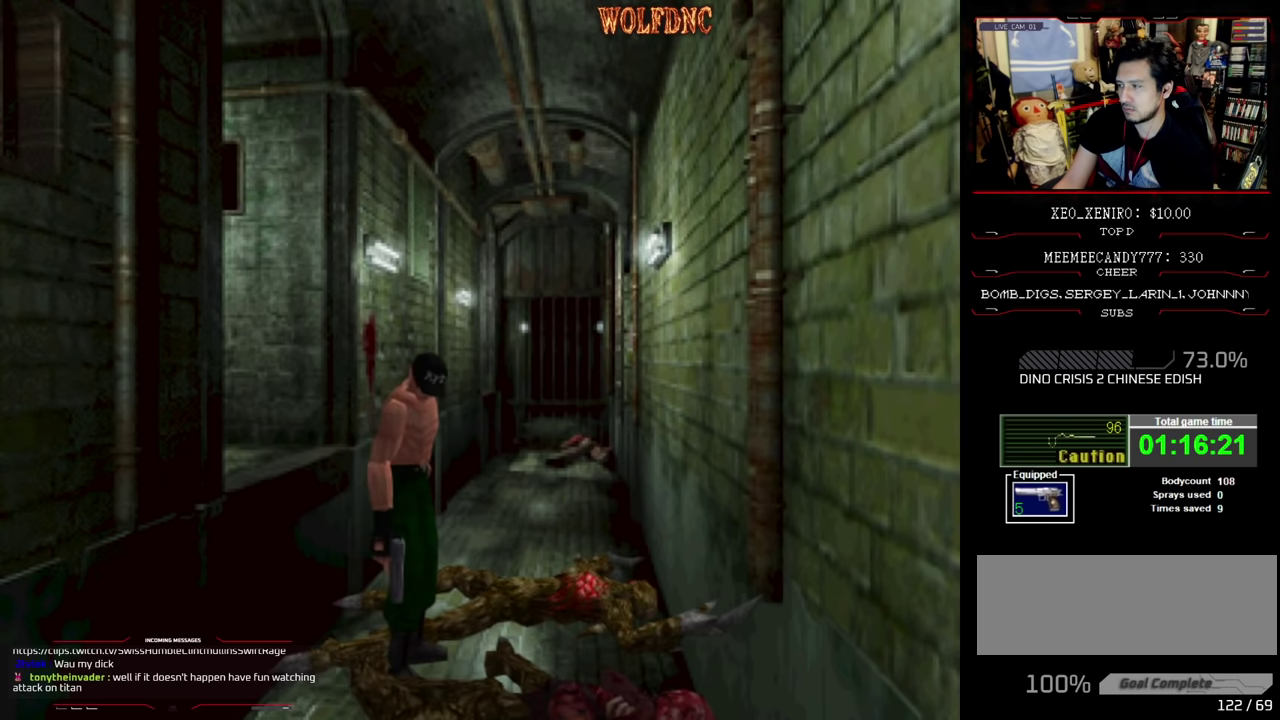
{"buttons": ["DPAD_RIGHT"], "events": [[50, "DPAD_RIGHT", "down"]]}
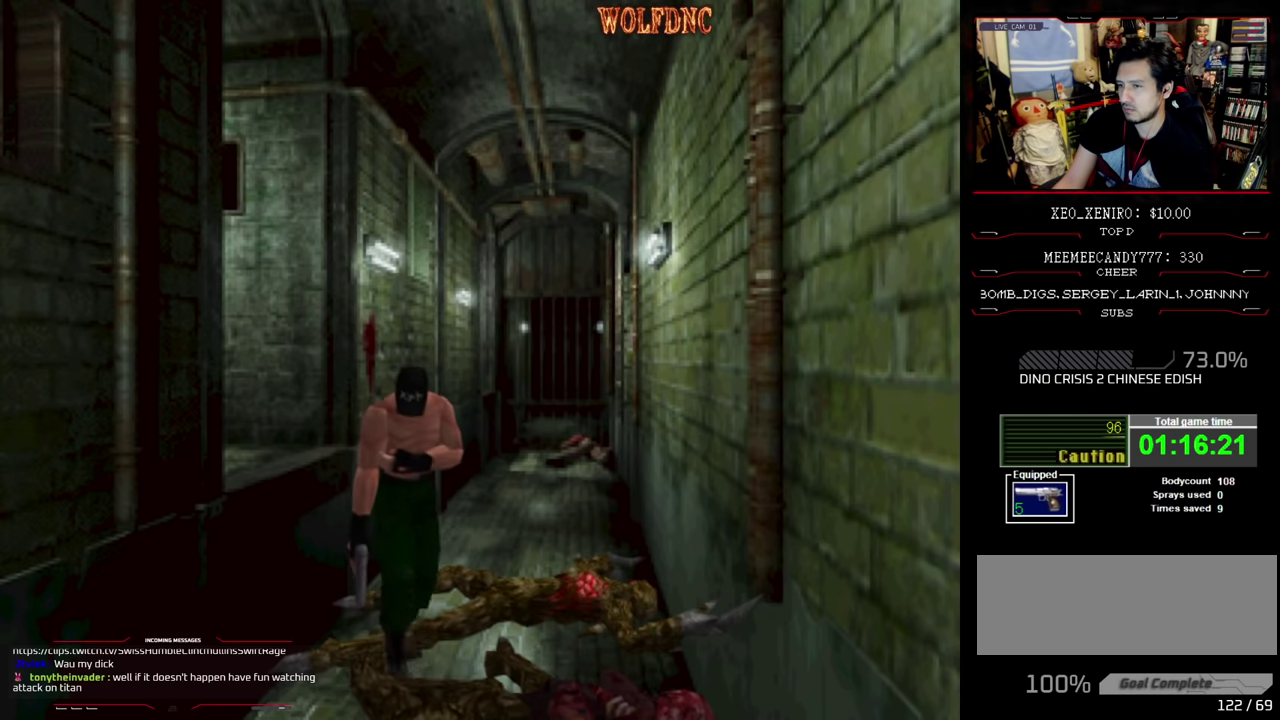
{"buttons": ["DPAD_UP"], "events": [[16, "DPAD_UP", "down"], [333, "DPAD_RIGHT", "up"]]}
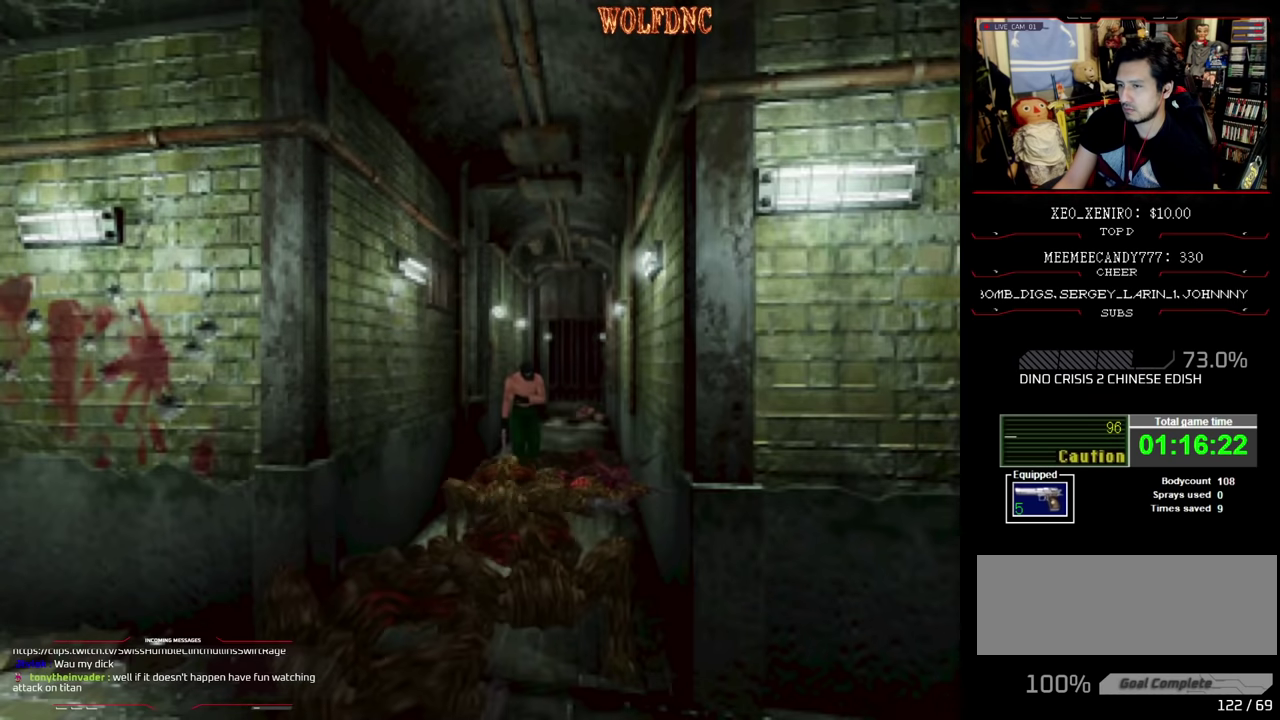
{"buttons": ["R1", "DPAD_DOWN"], "events": [[350, "DPAD_UP", "up"], [350, "R1", "down"], [450, "DPAD_DOWN", "down"]]}
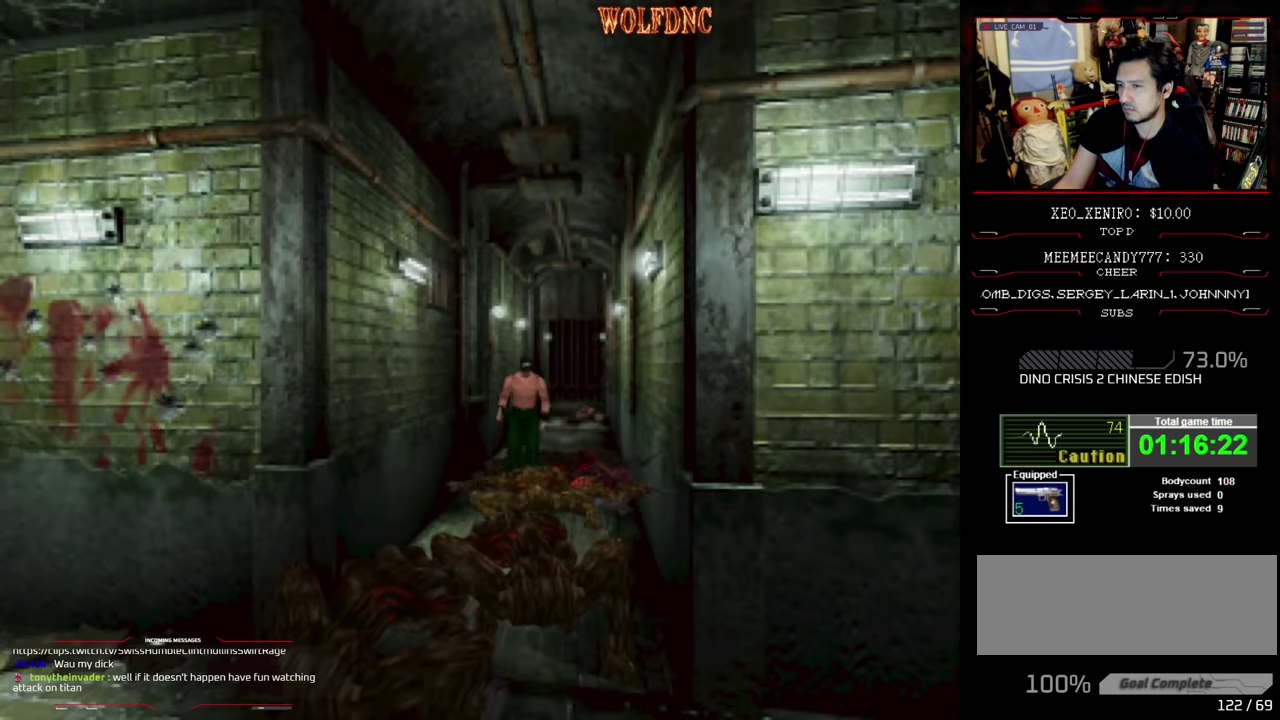
{"buttons": ["CROSS", "R1", "DPAD_DOWN"], "events": [[83, "CROSS", "down"]]}
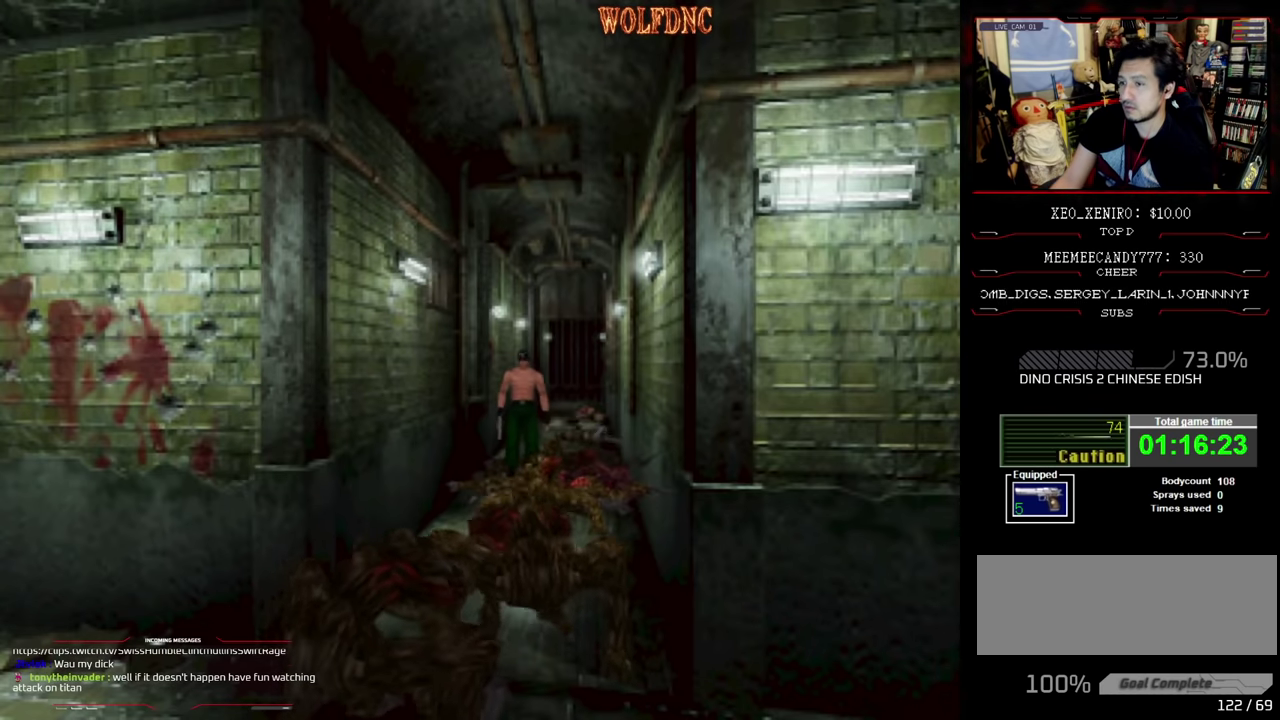
{"buttons": ["CROSS", "R1", "DPAD_DOWN"], "events": []}
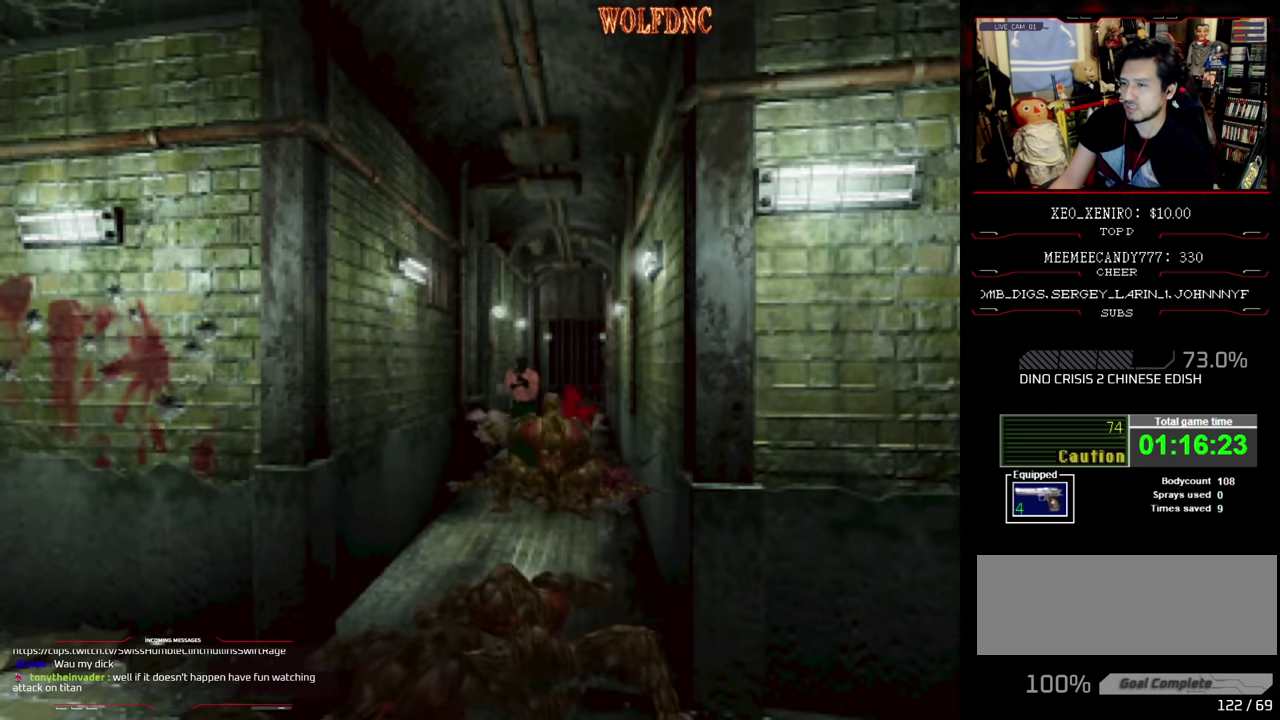
{"buttons": ["R1"], "events": [[116, "CROSS", "up"], [116, "DPAD_DOWN", "up"], [166, "CROSS", "down"], [316, "CROSS", "up"]]}
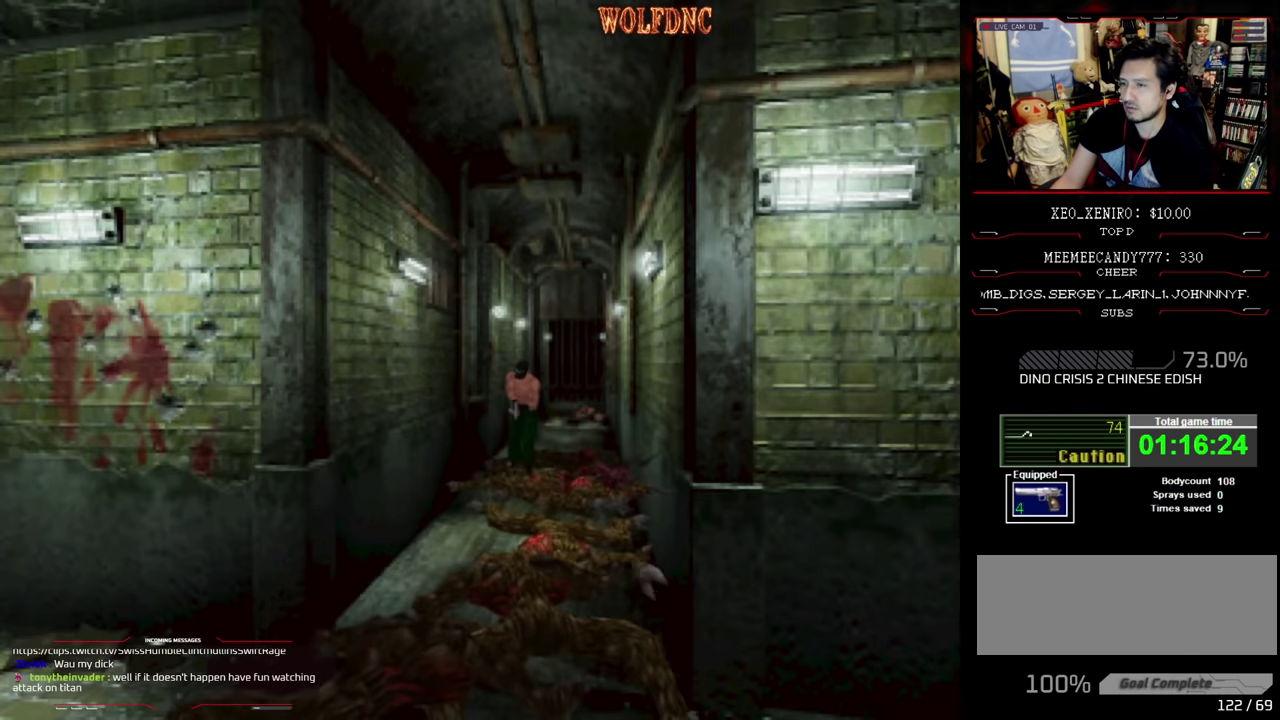
{"buttons": ["R1"], "events": []}
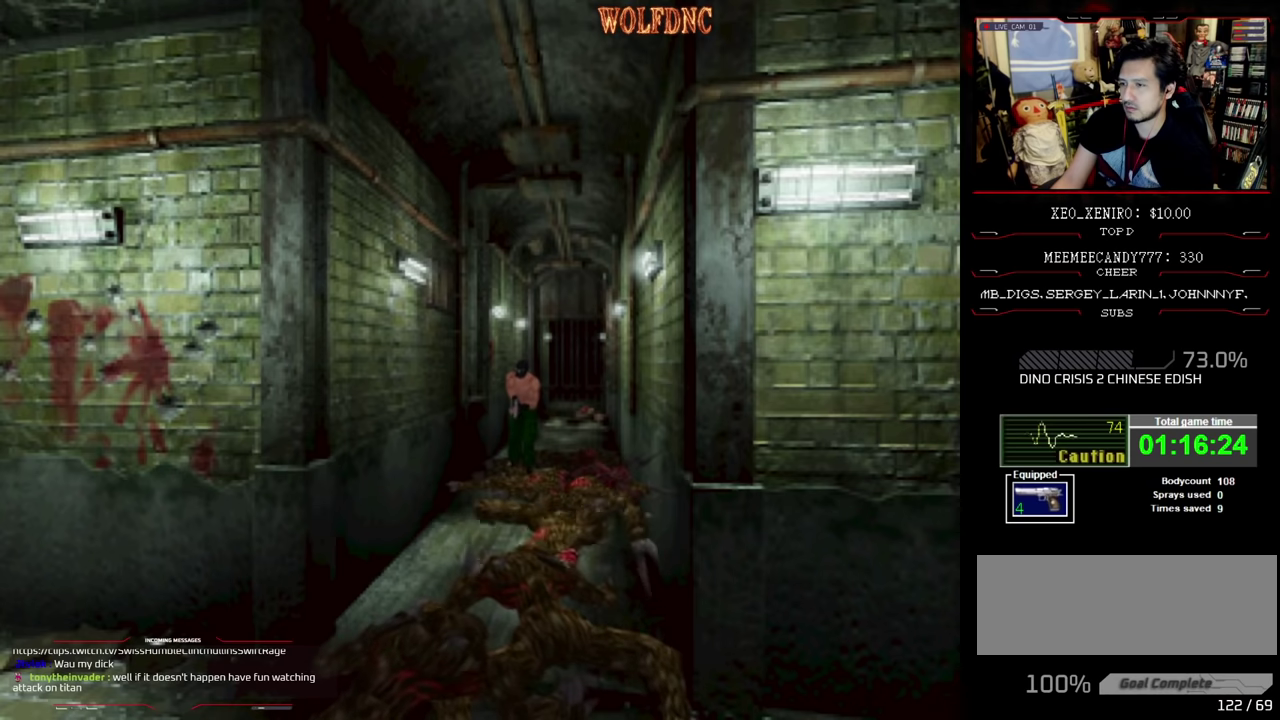
{"buttons": ["R1"], "events": []}
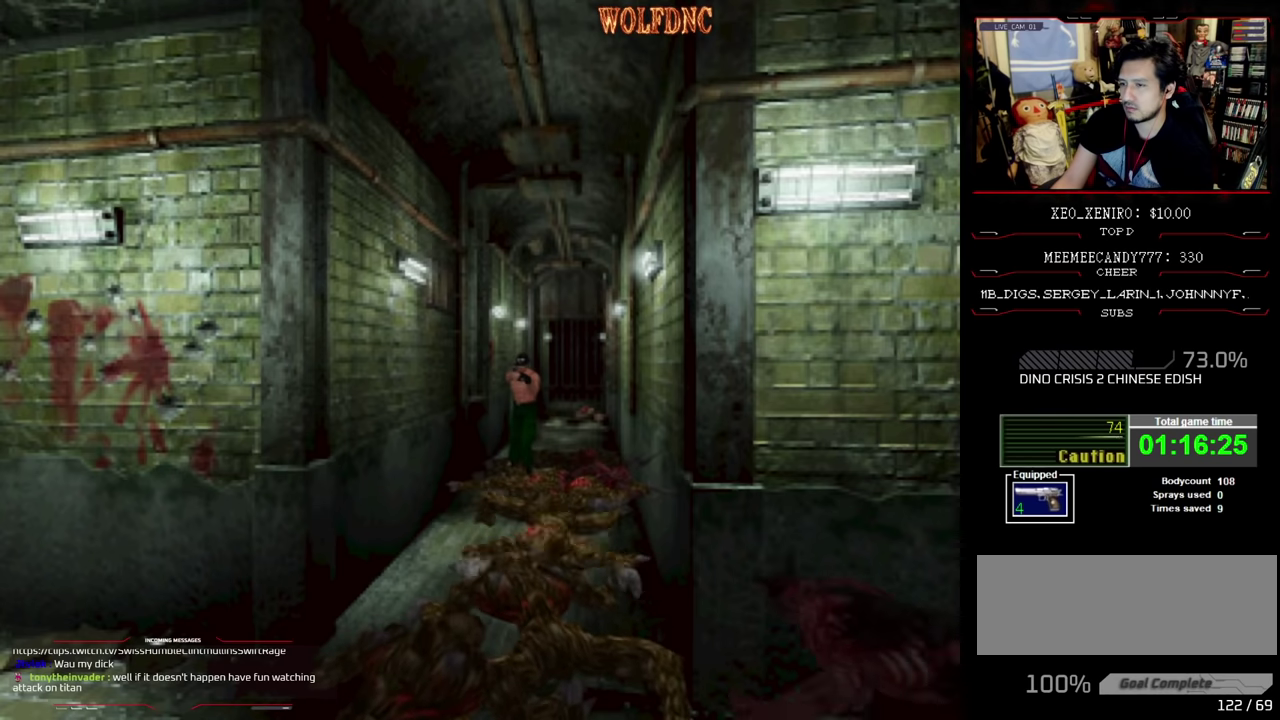
{"buttons": ["R1"], "events": []}
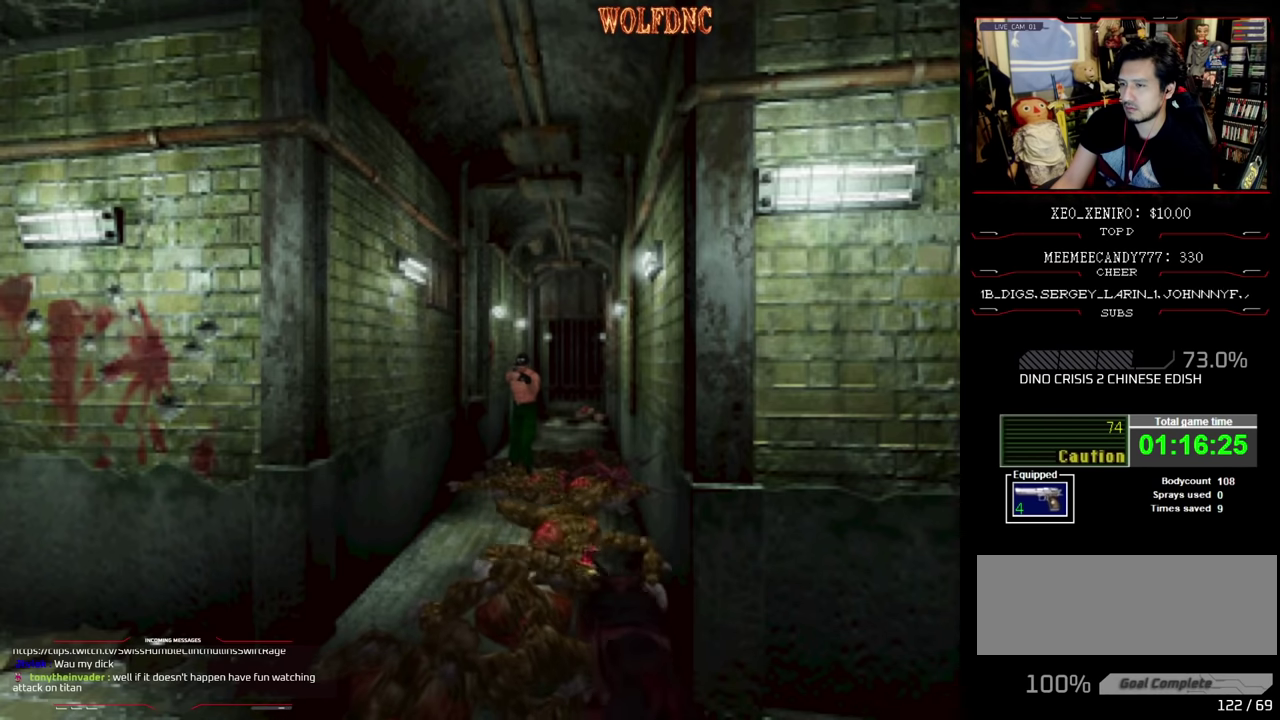
{"buttons": ["R1"], "events": []}
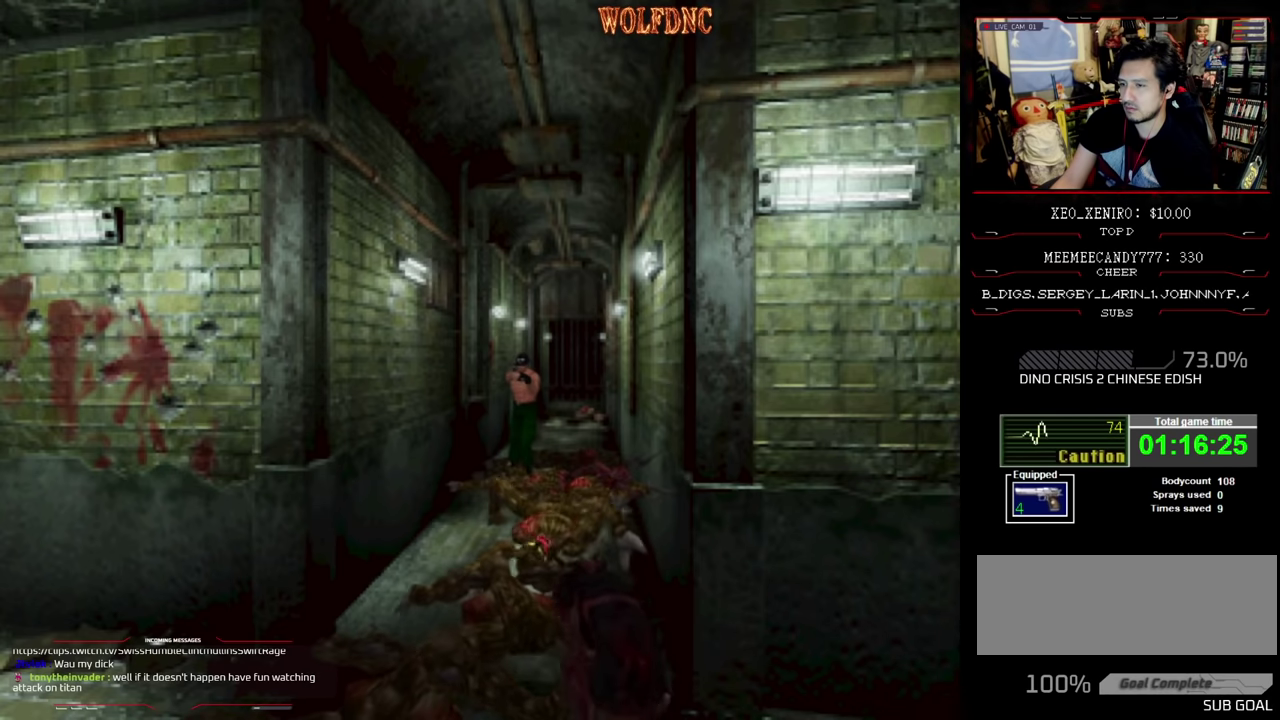
{"buttons": ["R1"], "events": []}
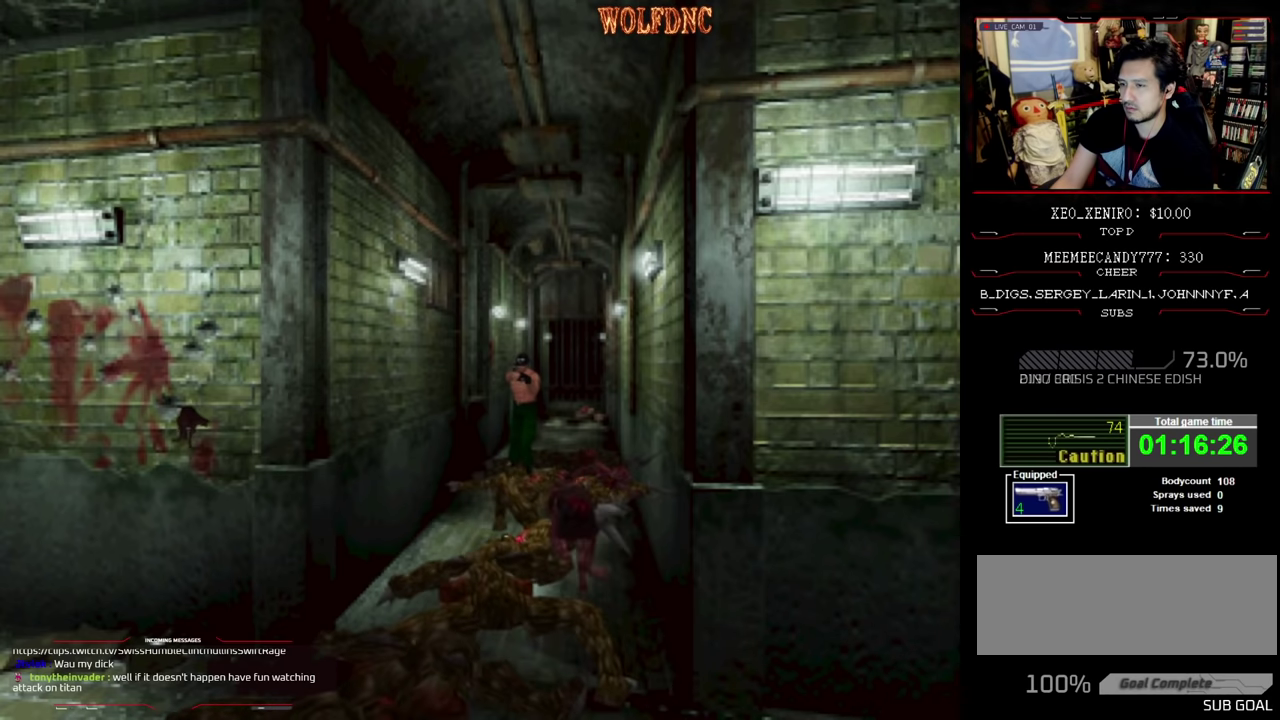
{"buttons": ["CROSS", "R1", "DPAD_DOWN", "DPAD_LEFT"], "events": [[116, "DPAD_DOWN", "down"], [350, "CROSS", "down"], [350, "DPAD_LEFT", "down"]]}
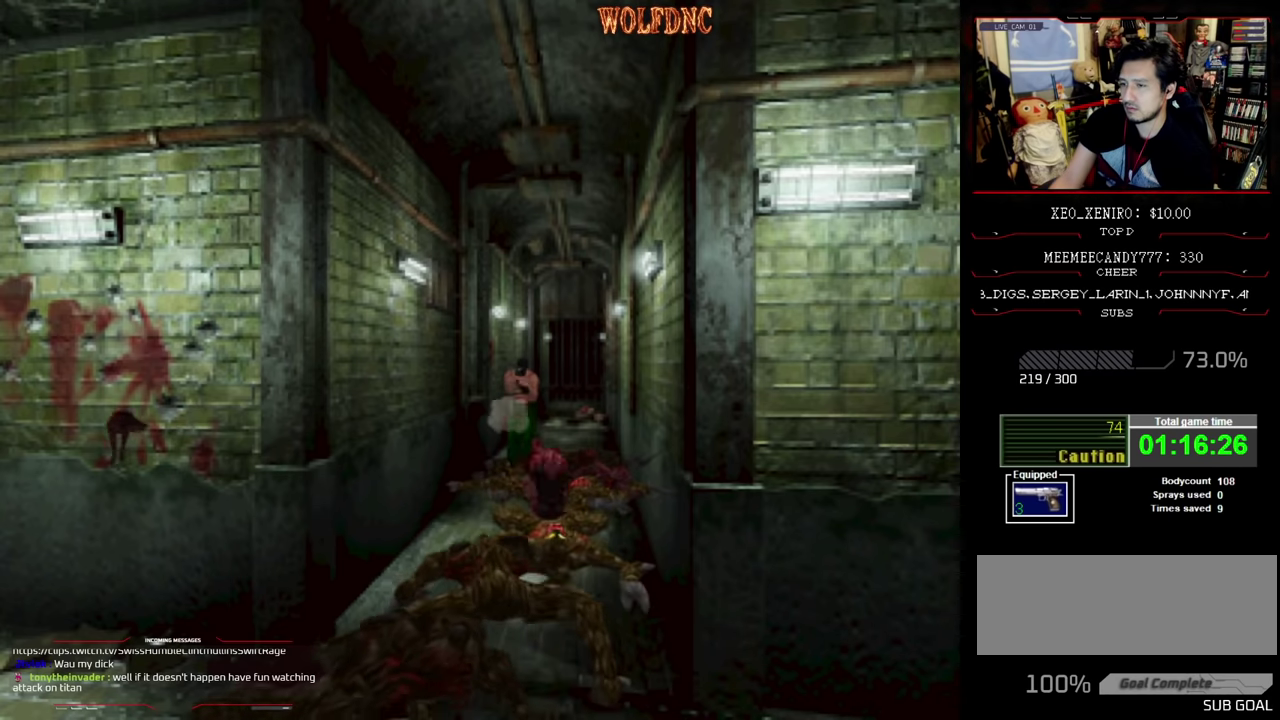
{"buttons": ["R1"], "events": [[83, "CROSS", "up"], [133, "DPAD_LEFT", "up"], [366, "DPAD_DOWN", "up"]]}
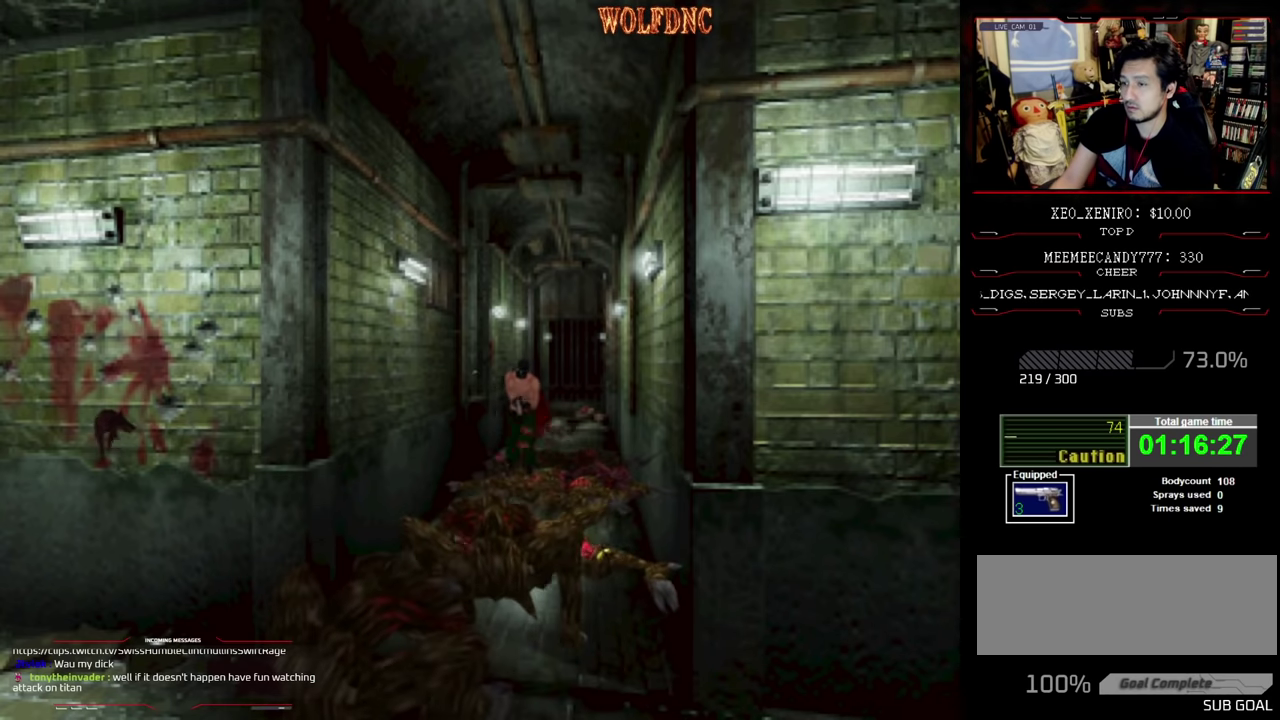
{"buttons": ["R1"], "events": []}
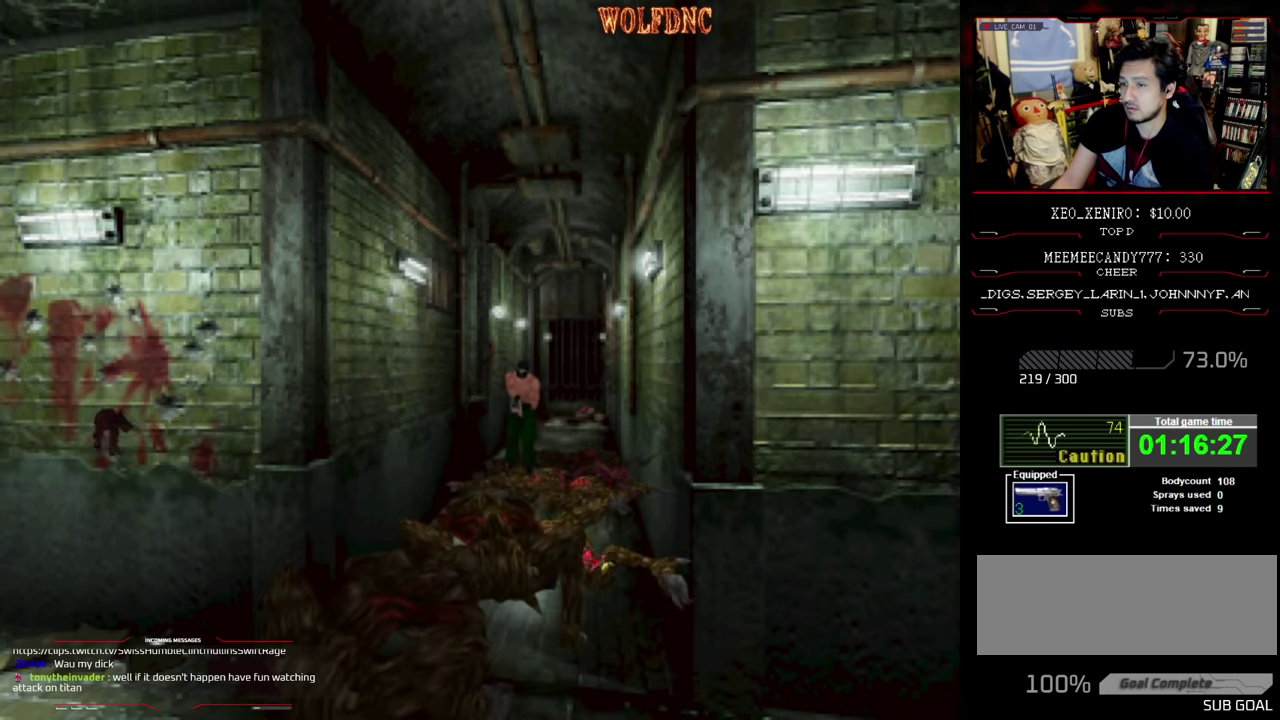
{"buttons": ["R1"], "events": []}
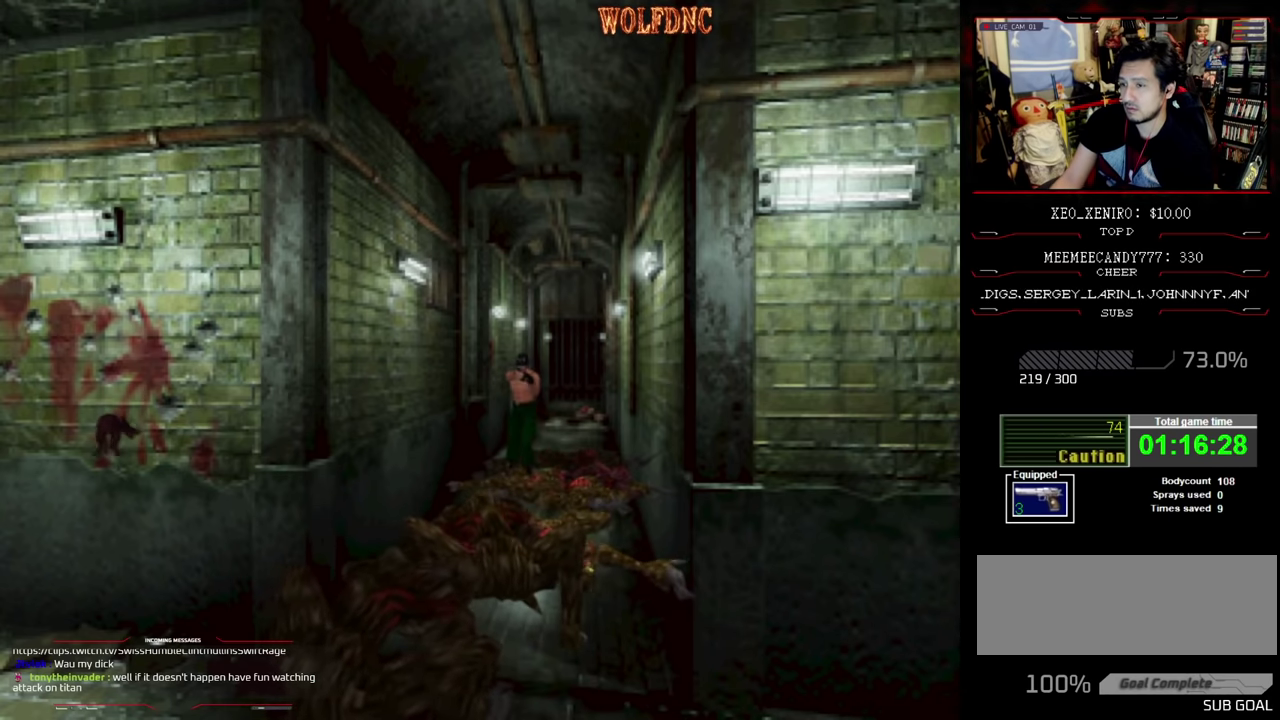
{"buttons": ["R1"], "events": []}
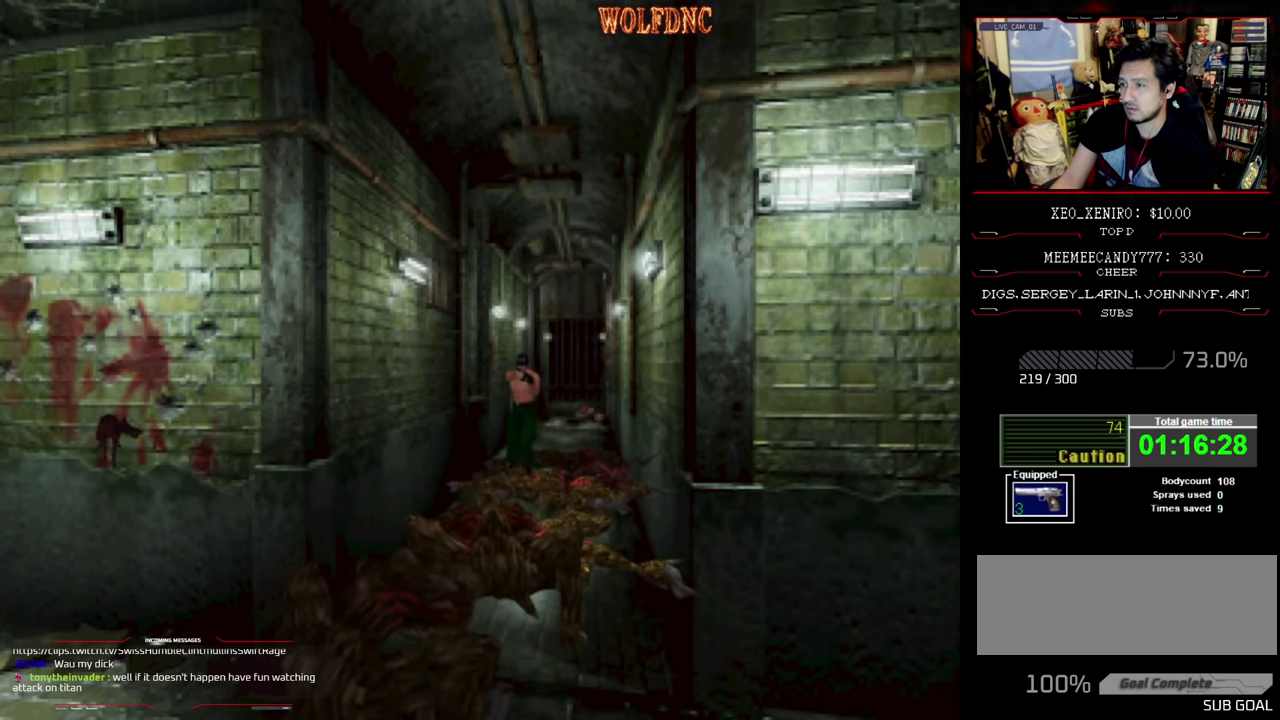
{"buttons": ["R1"], "events": []}
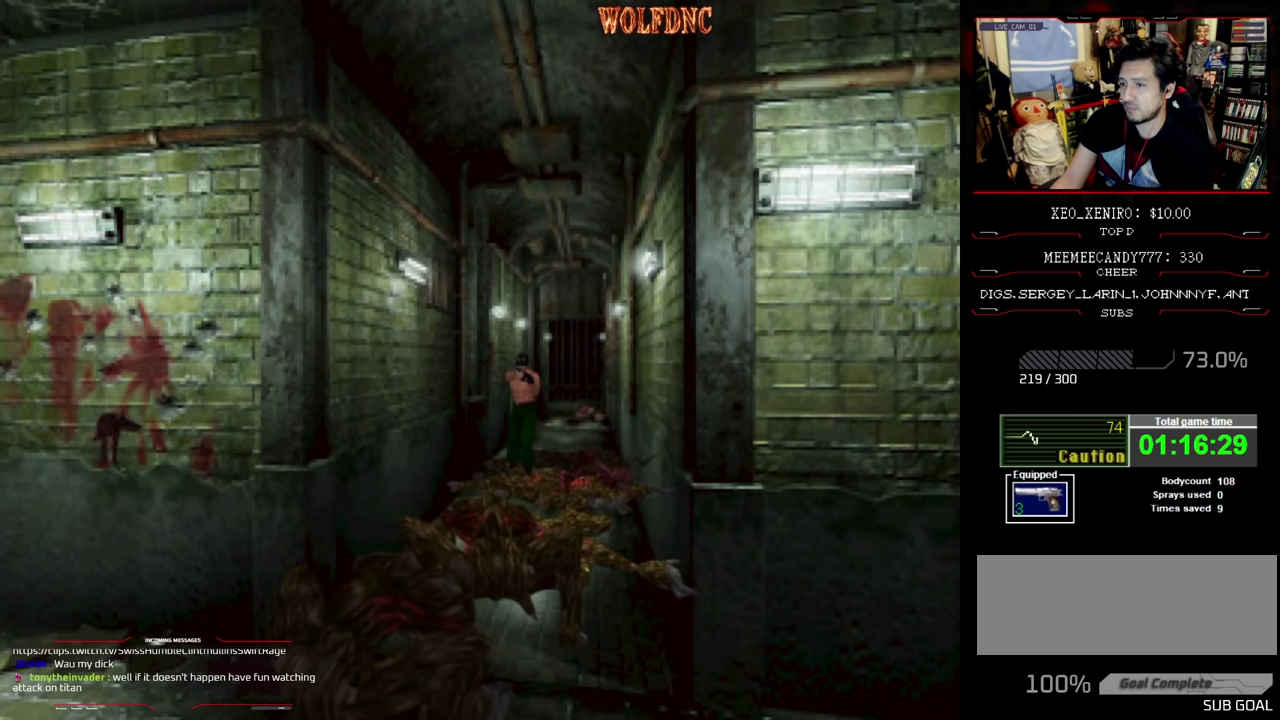
{"buttons": ["R1"], "events": []}
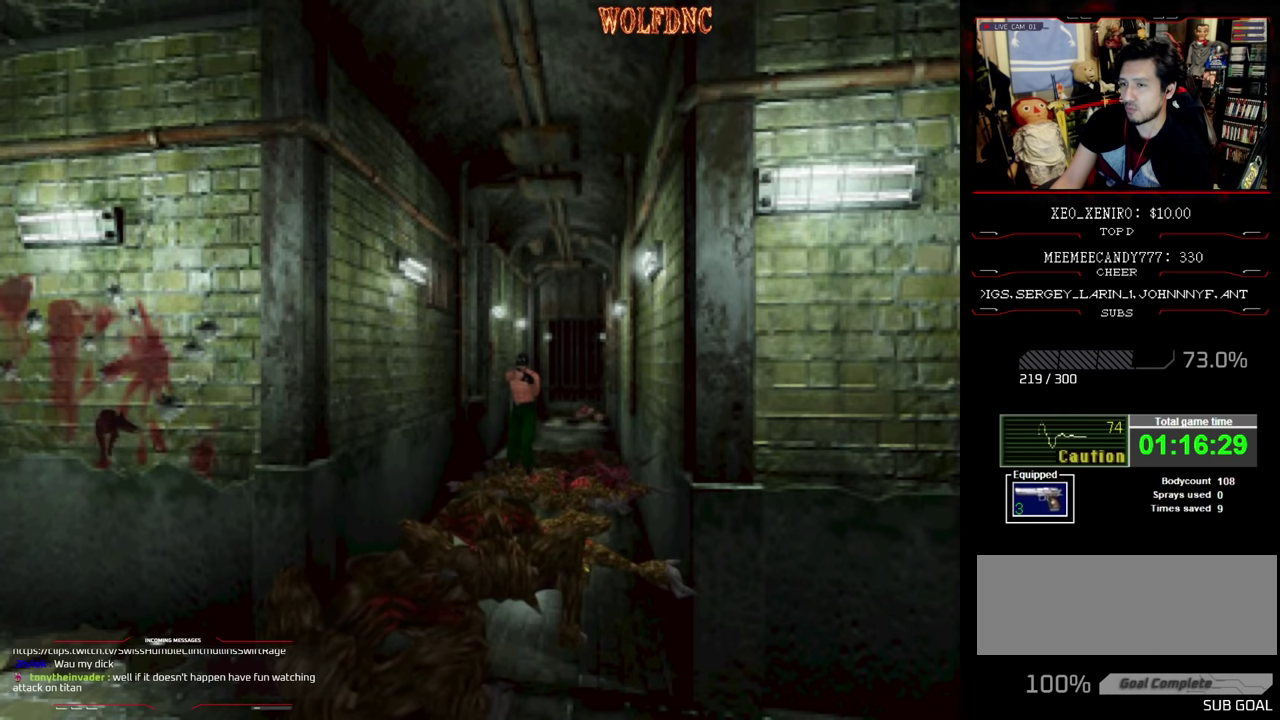
{"buttons": ["R1"], "events": []}
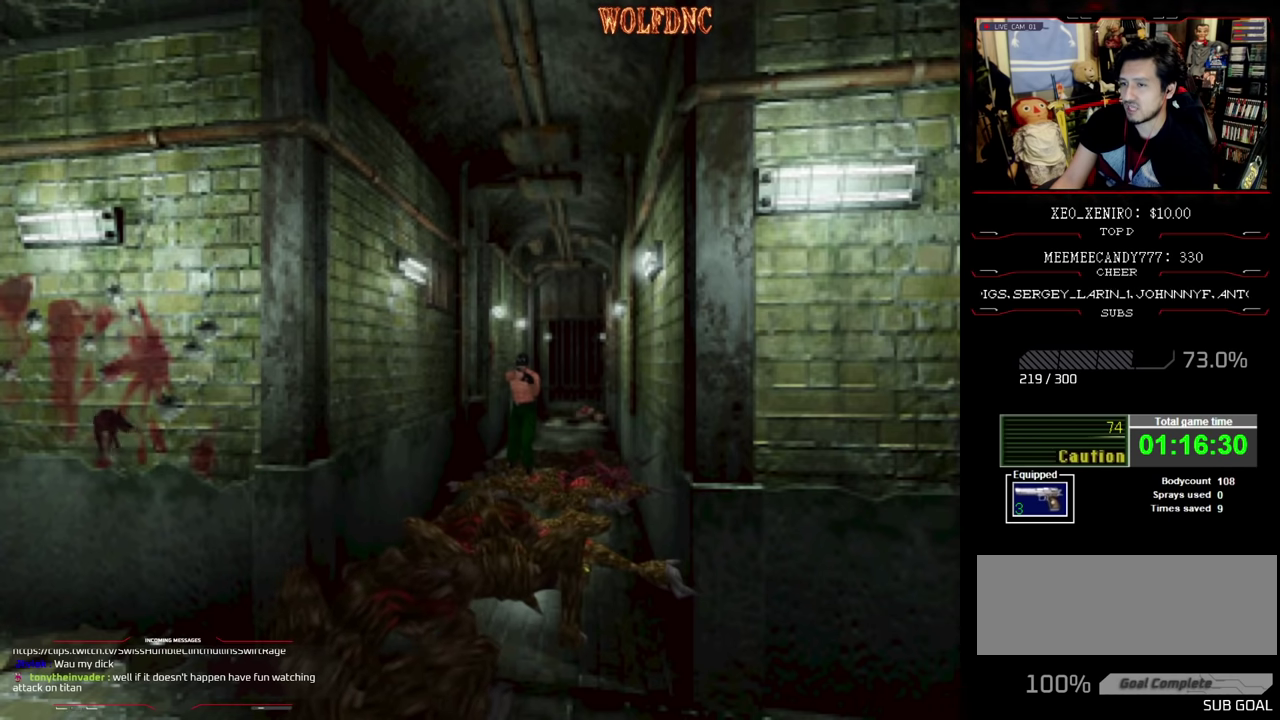
{"buttons": ["R1"], "events": []}
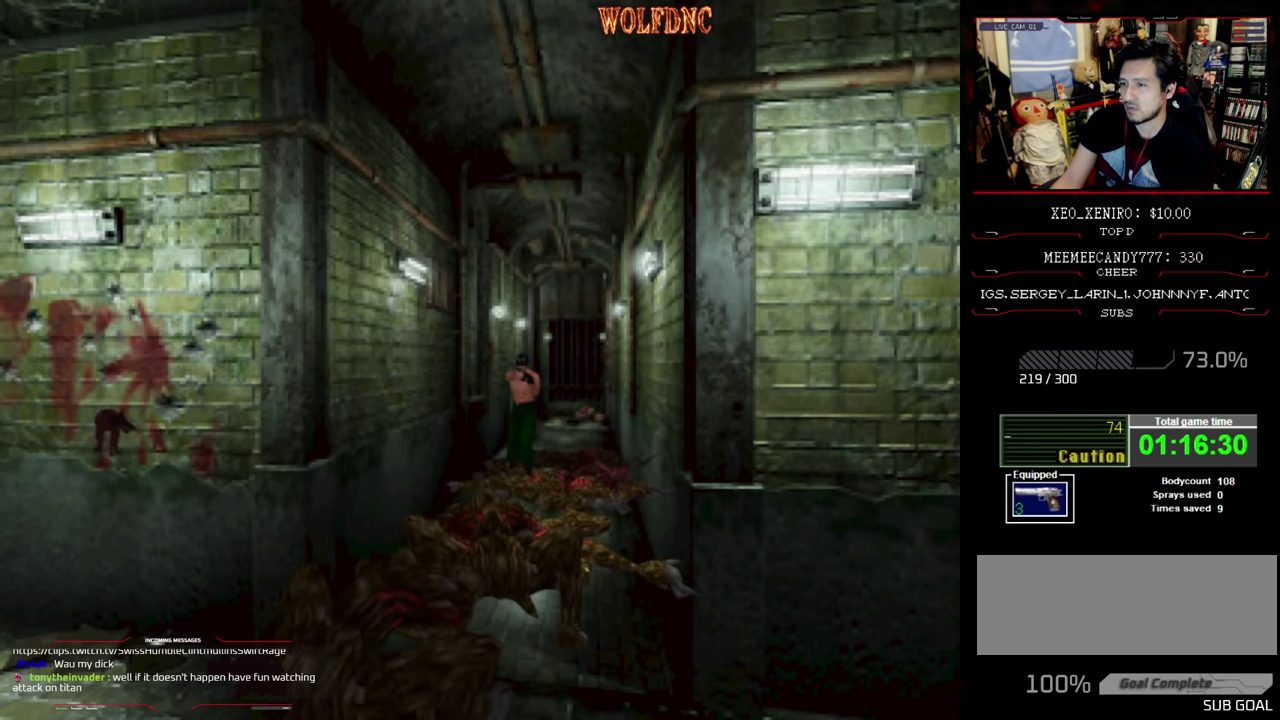
{"buttons": ["R1"], "events": []}
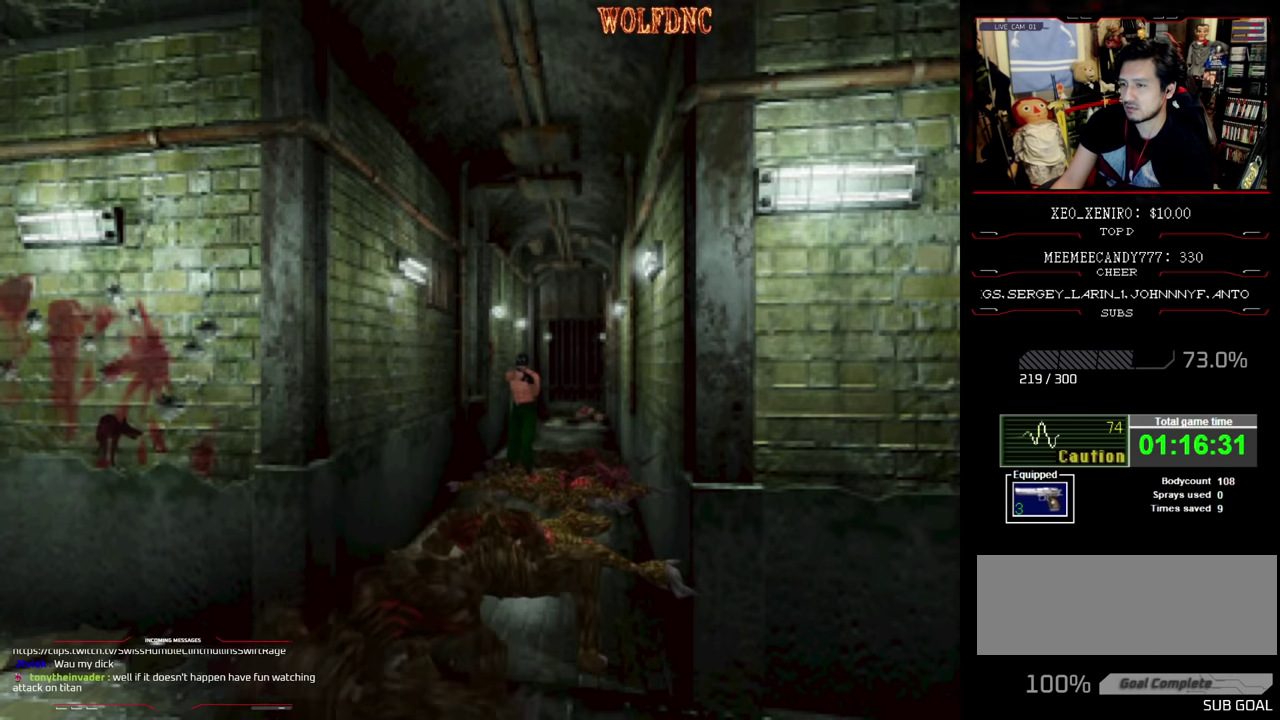
{"buttons": ["R1"], "events": []}
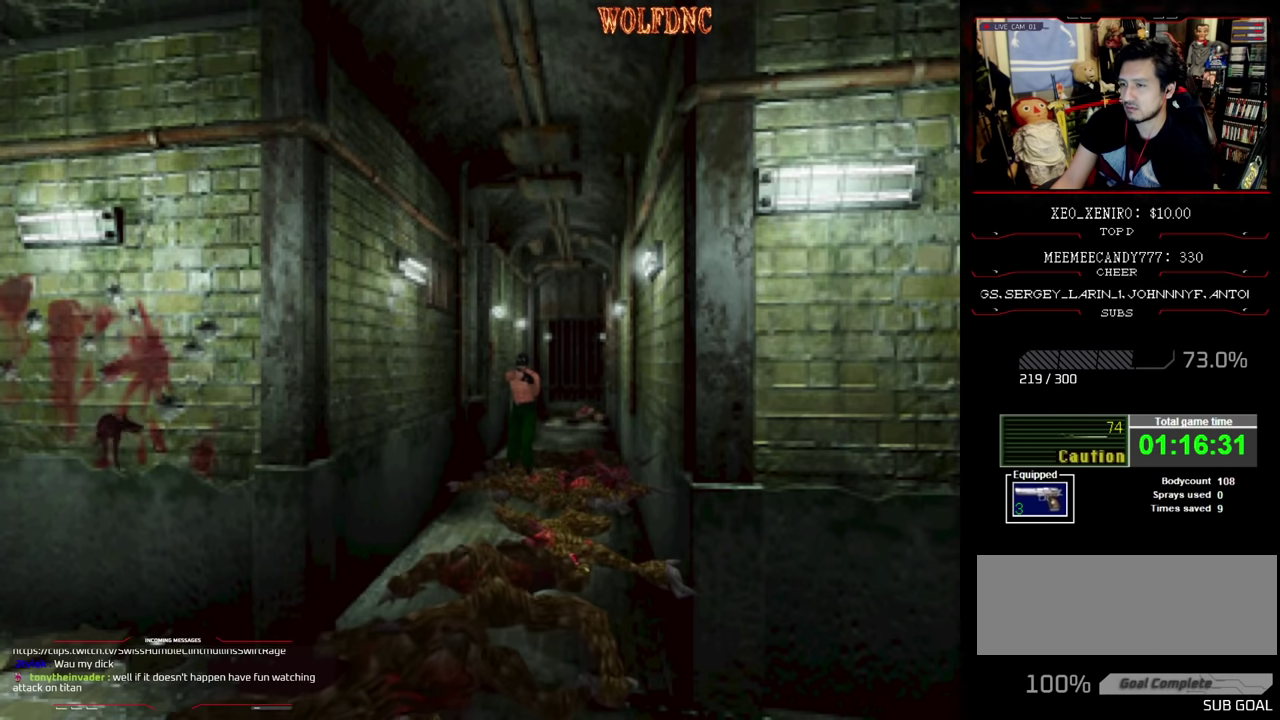
{"buttons": ["R1"], "events": []}
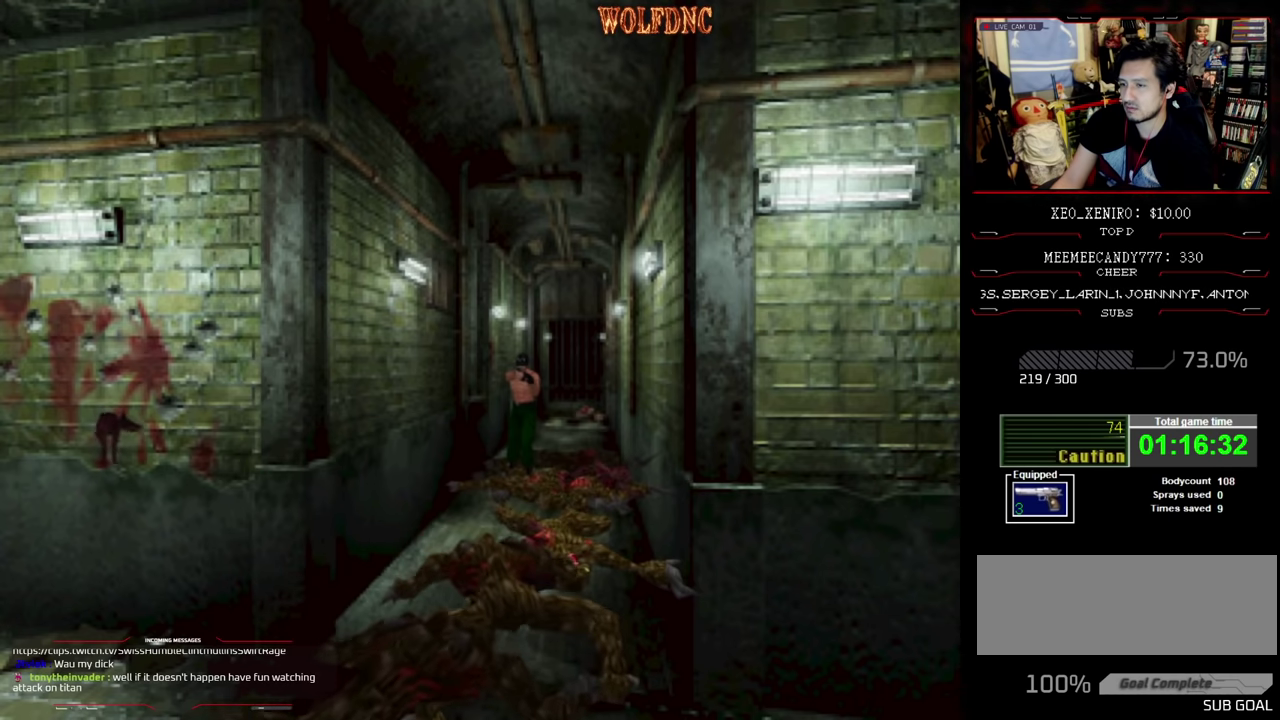
{"buttons": [], "events": [[450, "R1", "up"]]}
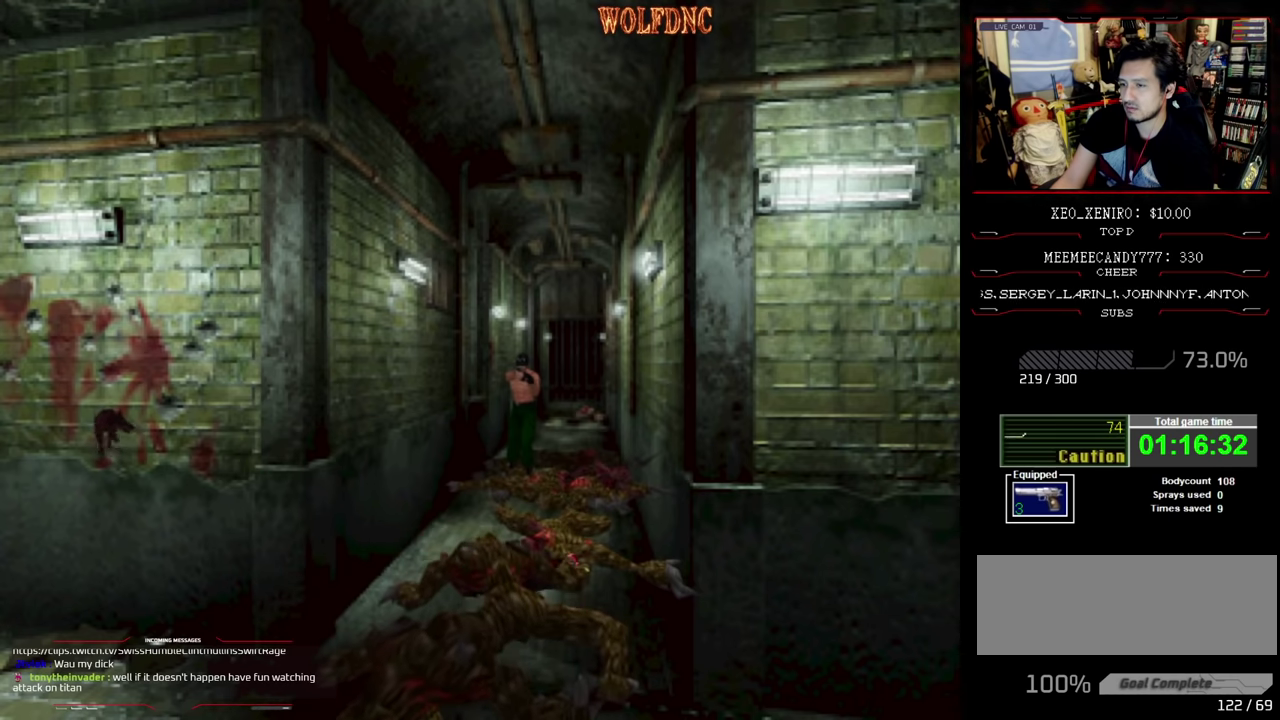
{"buttons": ["DPAD_UP"], "events": [[316, "DPAD_UP", "down"]]}